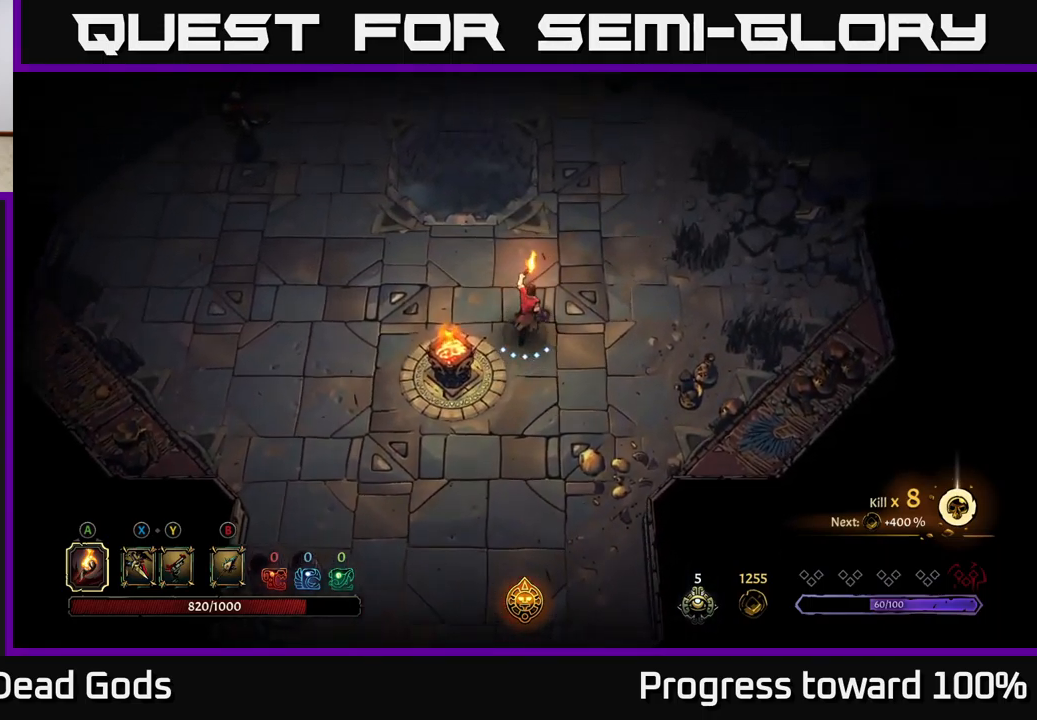
Gameplay with a controller (Xbox layout); each line is a JSON object with the inputs held at the frame after it. "events" lists button and stick changes between this image and that frame as [ms after this image, input, new state], when the widget could be followed in between. Not read: L3 R3.
{"buttons": [], "left_stick": "center", "right_stick": "center", "events": [[350, "left_stick", "center"]]}
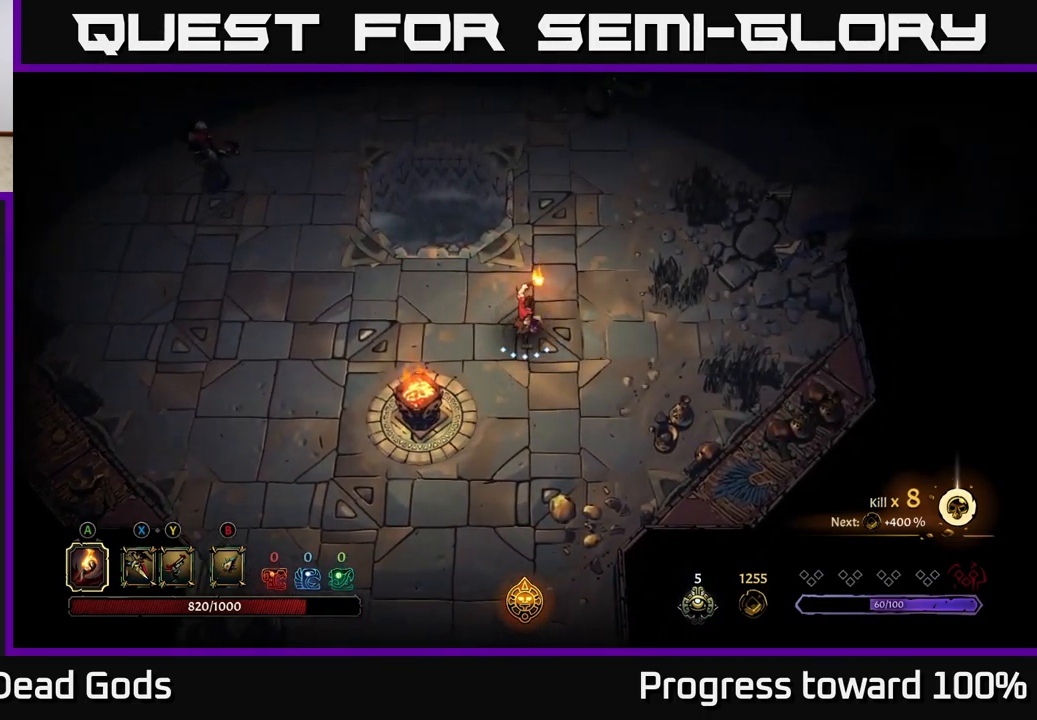
{"buttons": [], "left_stick": "left", "right_stick": "center", "events": [[283, "left_stick", "left"]]}
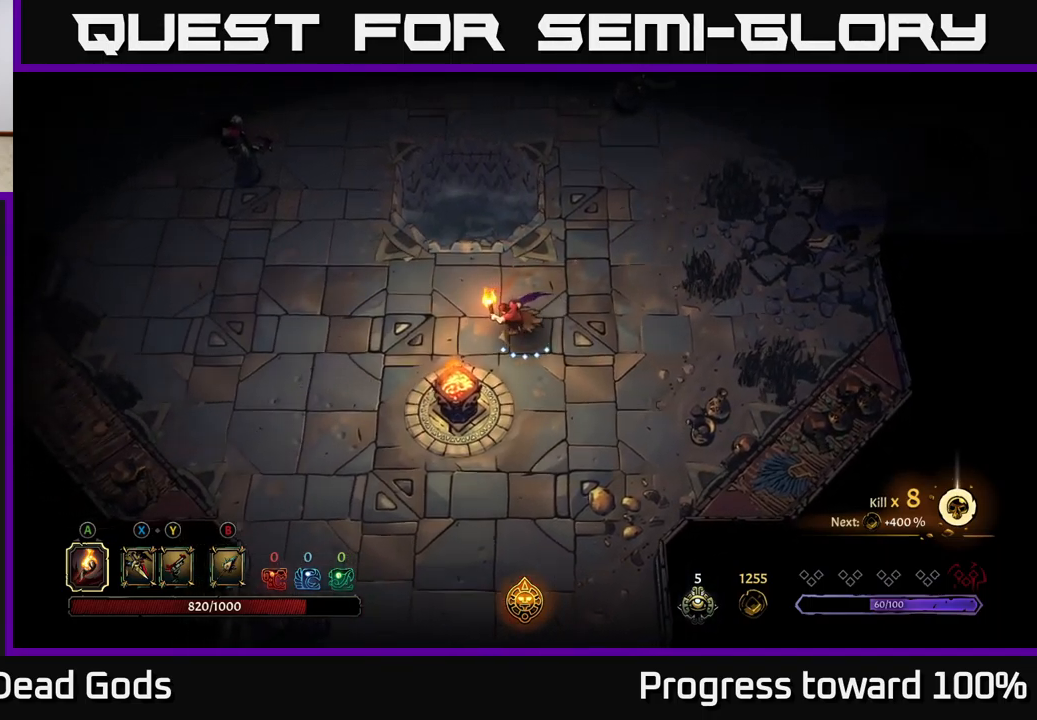
{"buttons": [], "left_stick": "left", "right_stick": "center", "events": [[367, "B", "down"], [450, "B", "up"]]}
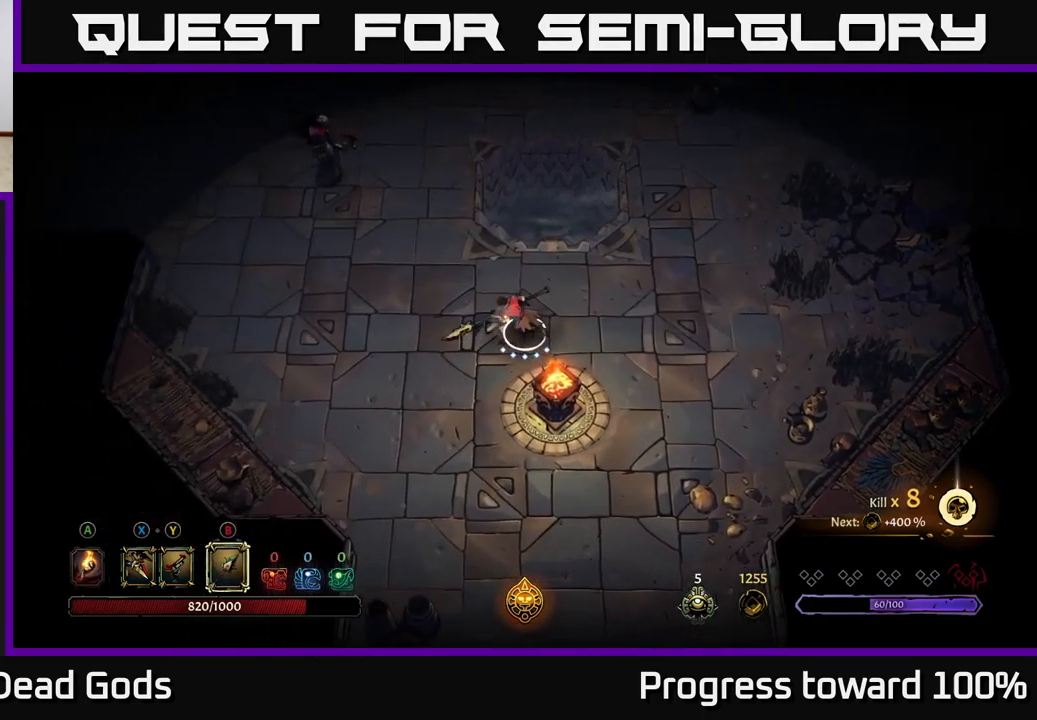
{"buttons": [], "left_stick": "up-left", "right_stick": "center", "events": [[50, "left_stick", "up-left"]]}
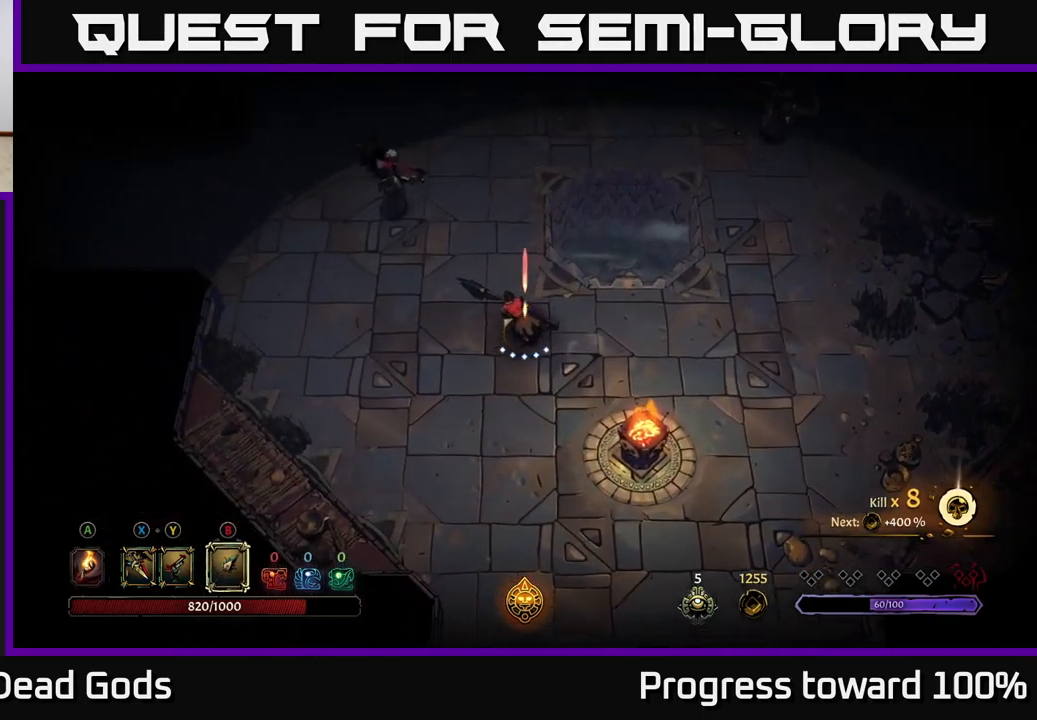
{"buttons": ["B"], "left_stick": "center", "right_stick": "center", "events": [[117, "B", "down"], [250, "left_stick", "center"]]}
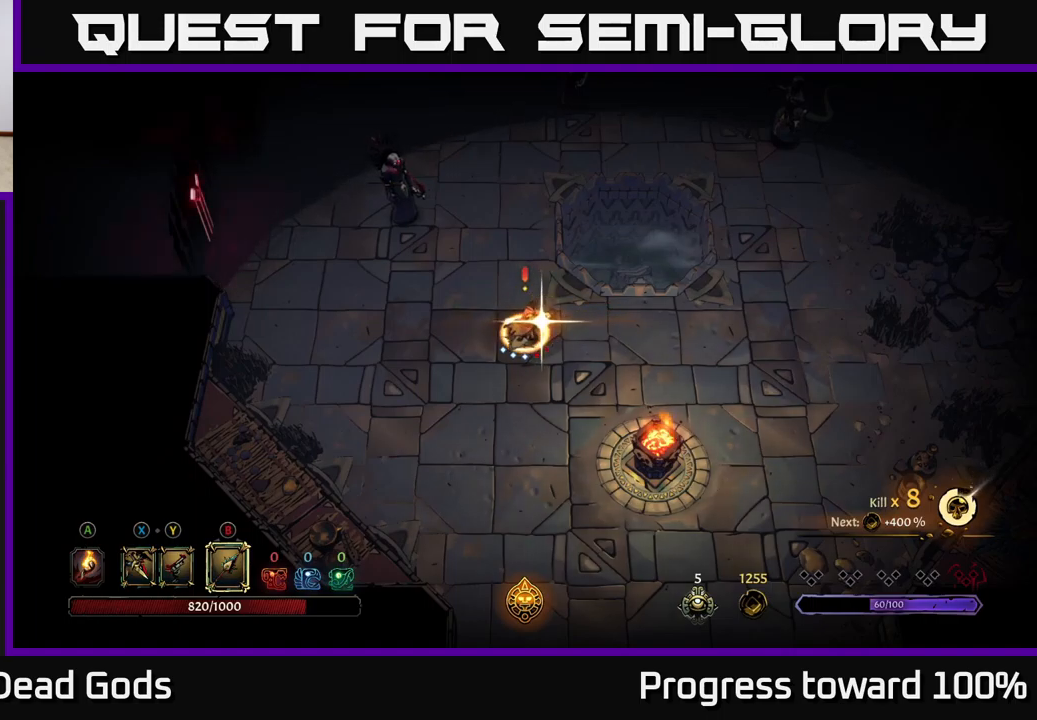
{"buttons": [], "left_stick": "center", "right_stick": "center", "events": [[117, "B", "up"], [133, "left_stick", "up-left"], [467, "left_stick", "center"]]}
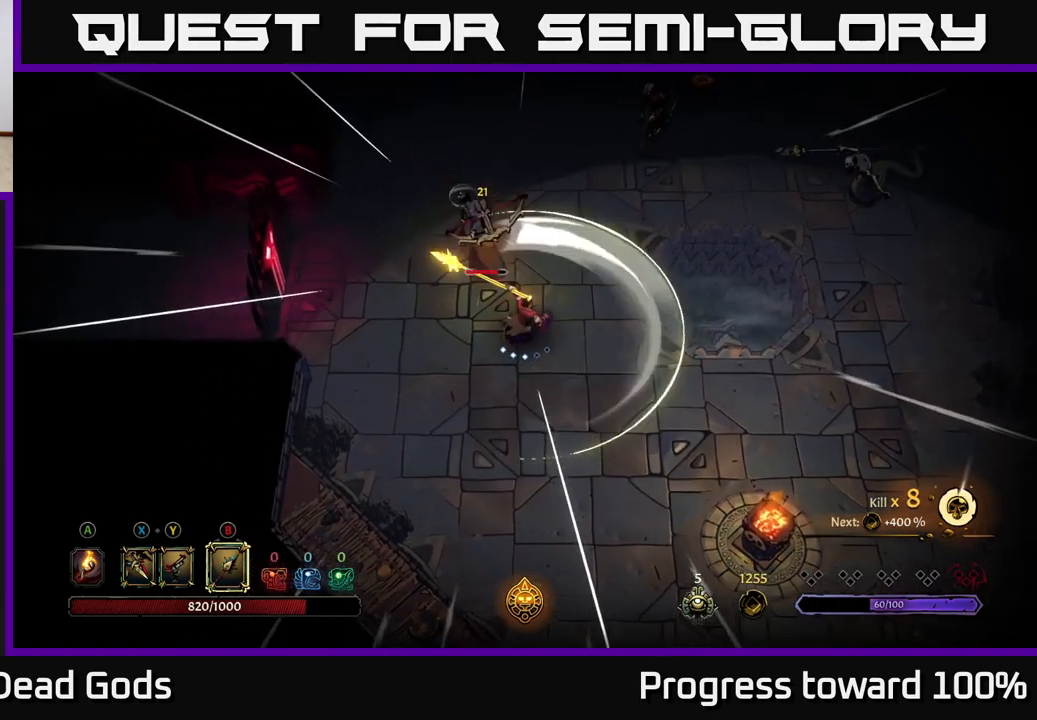
{"buttons": [], "left_stick": "up", "right_stick": "center", "events": [[117, "left_stick", "up"], [333, "X", "down"], [433, "X", "up"]]}
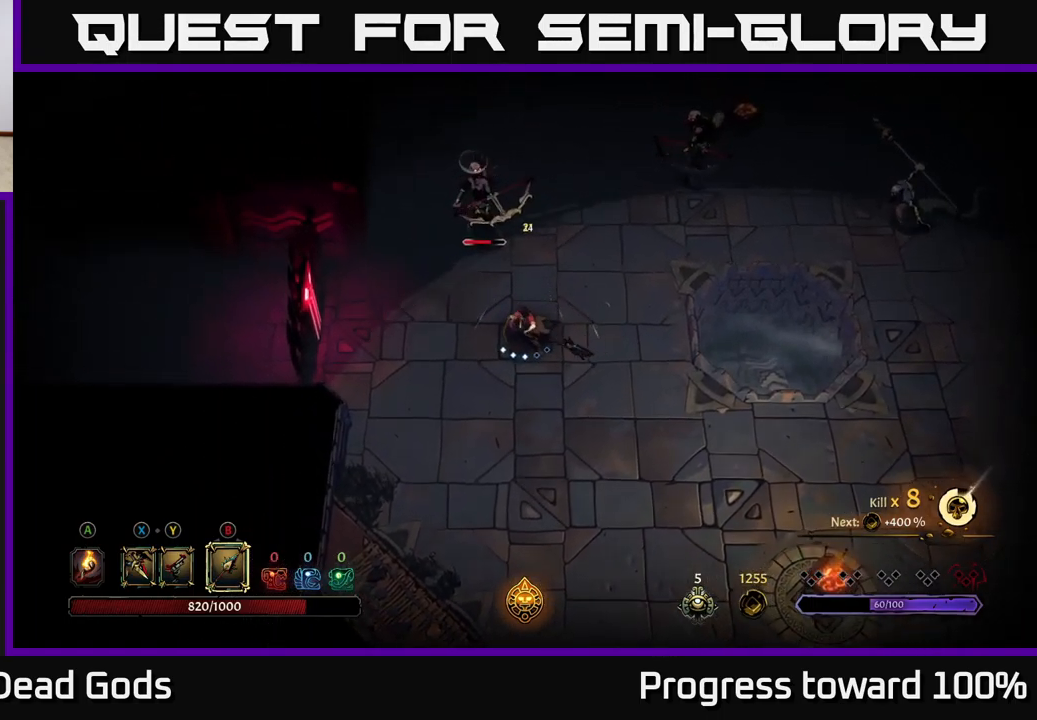
{"buttons": [], "left_stick": "up", "right_stick": "center", "events": [[167, "X", "down"], [250, "X", "up"]]}
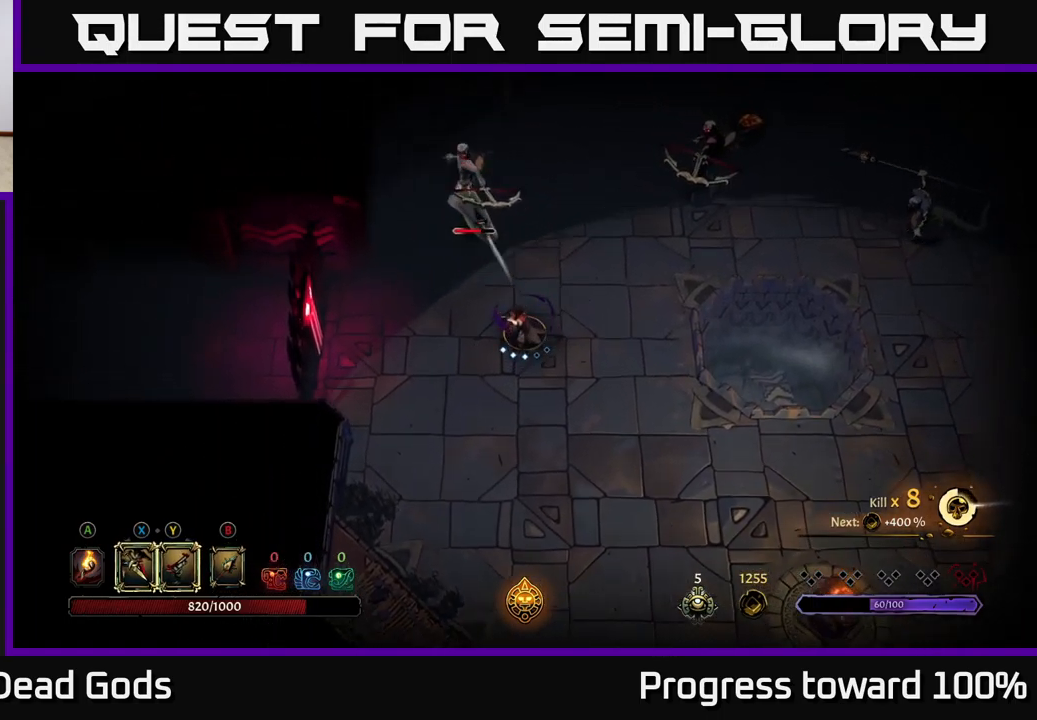
{"buttons": [], "left_stick": "up", "right_stick": "center", "events": [[33, "X", "down"], [167, "X", "up"]]}
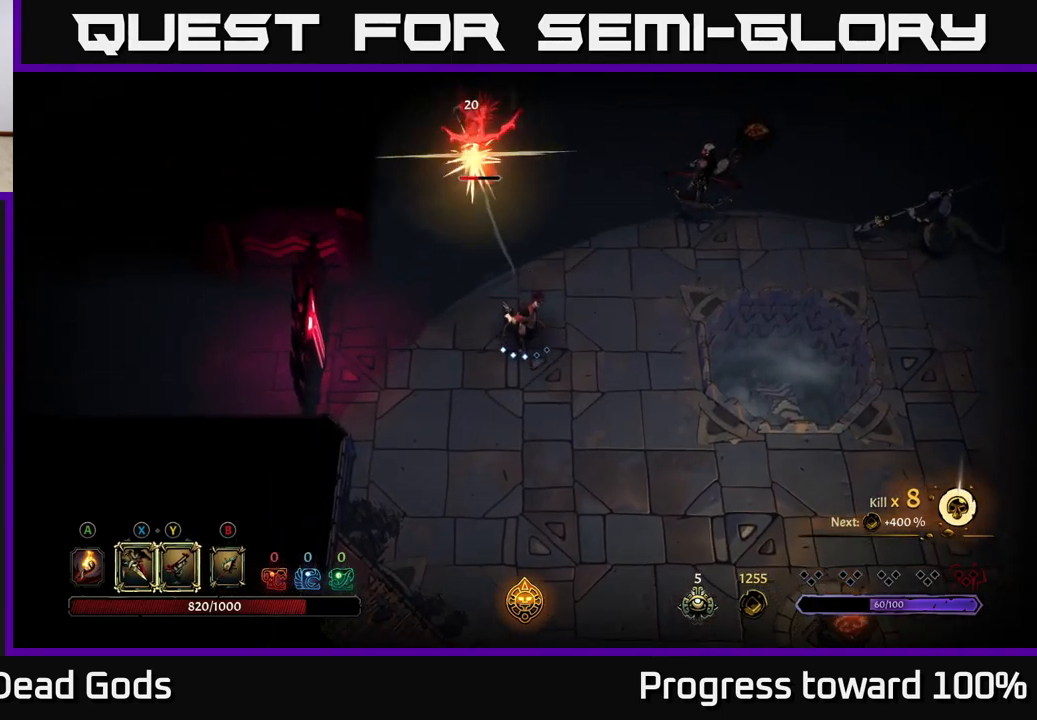
{"buttons": [], "left_stick": "up", "right_stick": "center", "events": []}
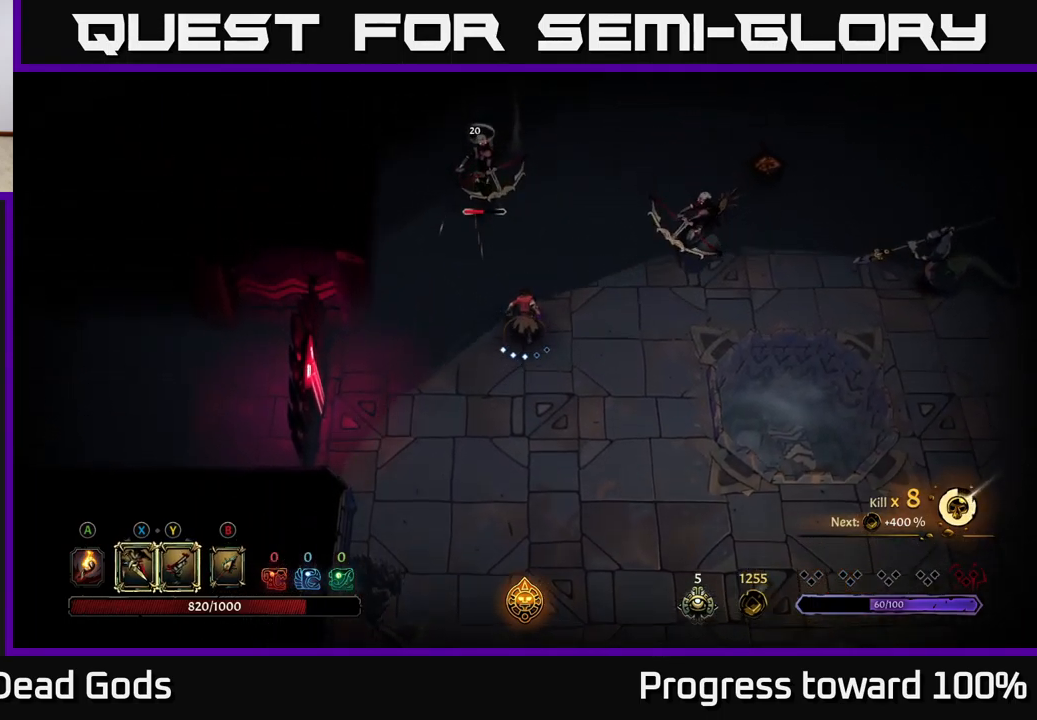
{"buttons": ["Y"], "left_stick": "up", "right_stick": "center", "events": [[100, "Y", "down"]]}
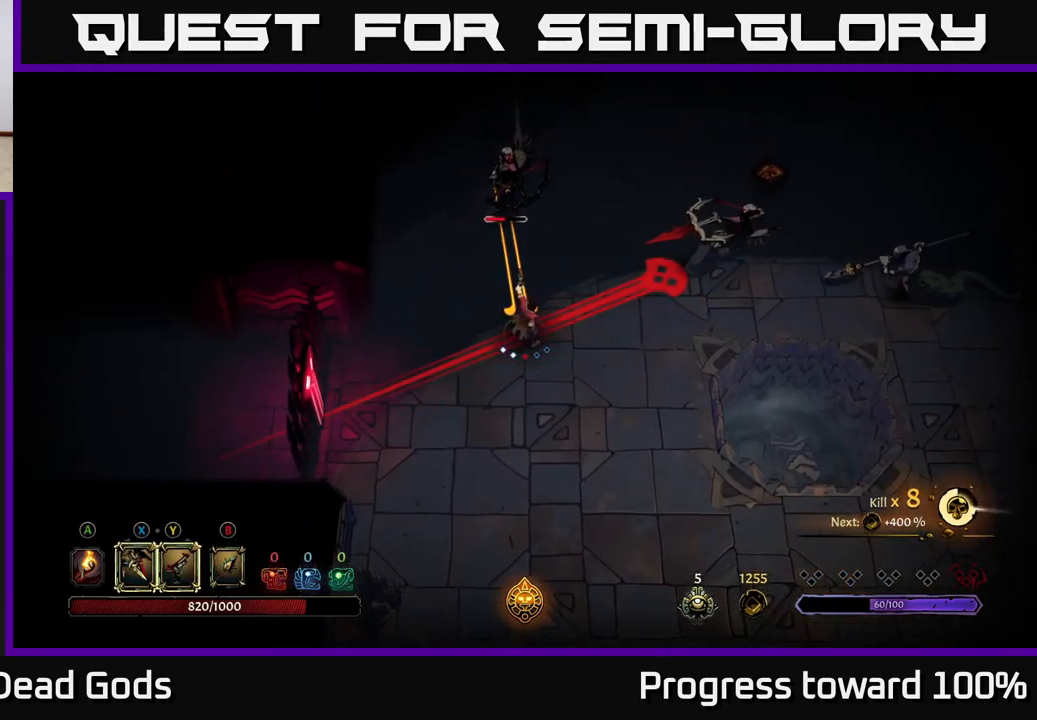
{"buttons": [], "left_stick": "up", "right_stick": "center", "events": [[67, "Y", "up"], [117, "left_stick", "center"], [200, "left_stick", "up"], [267, "R2", "down"], [400, "R2", "up"]]}
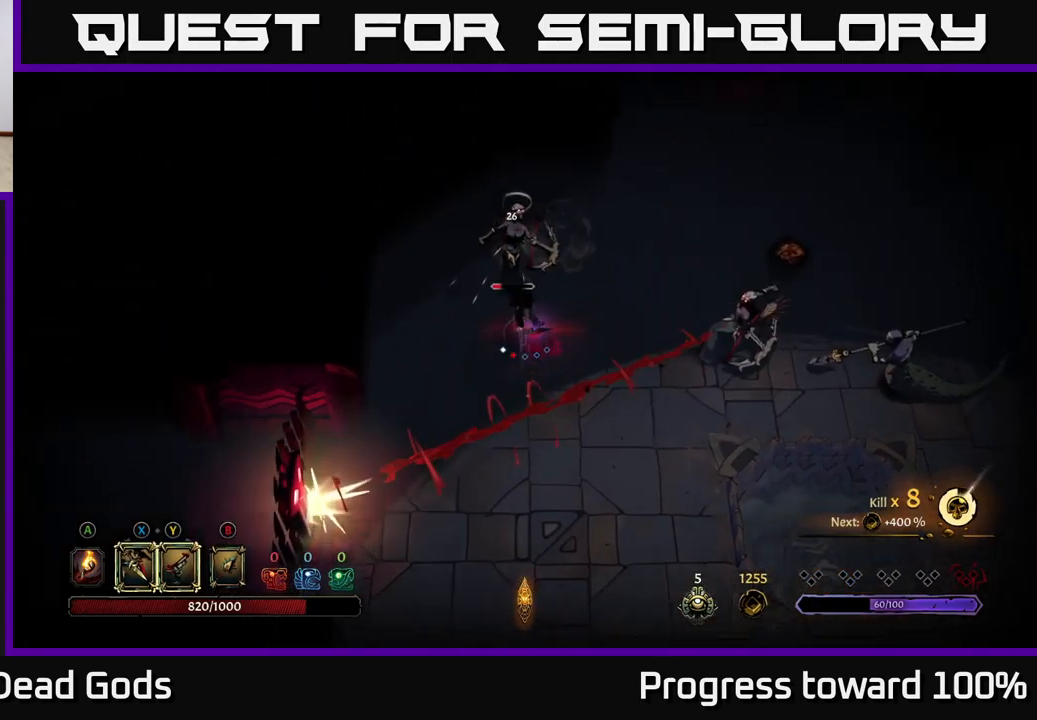
{"buttons": [], "left_stick": "up", "right_stick": "center", "events": [[50, "left_stick", "center"], [333, "left_stick", "up"], [350, "X", "down"], [450, "X", "up"]]}
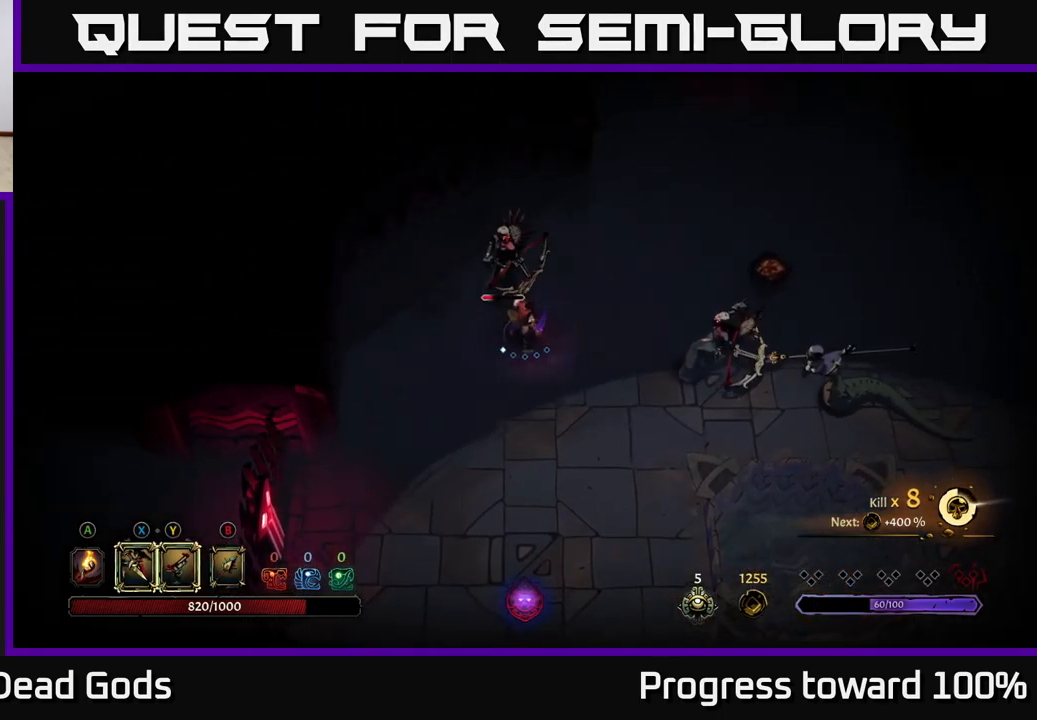
{"buttons": [], "left_stick": "center", "right_stick": "center", "events": [[200, "X", "down"], [333, "X", "up"], [367, "left_stick", "center"]]}
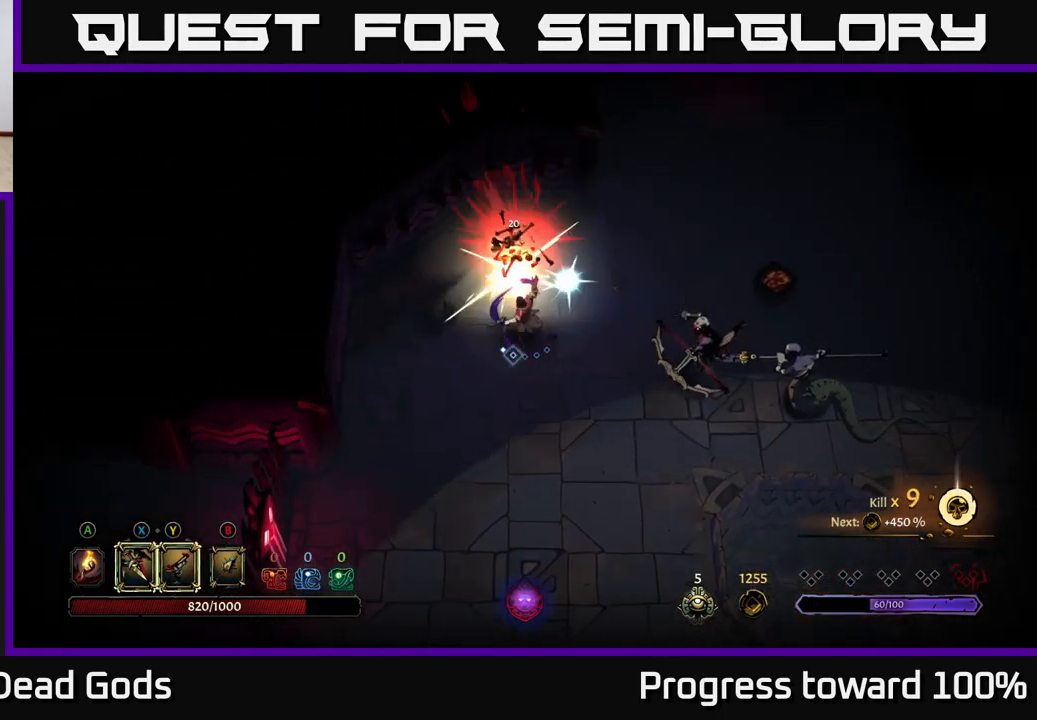
{"buttons": [], "left_stick": "down-left", "right_stick": "center", "events": [[183, "left_stick", "down-left"]]}
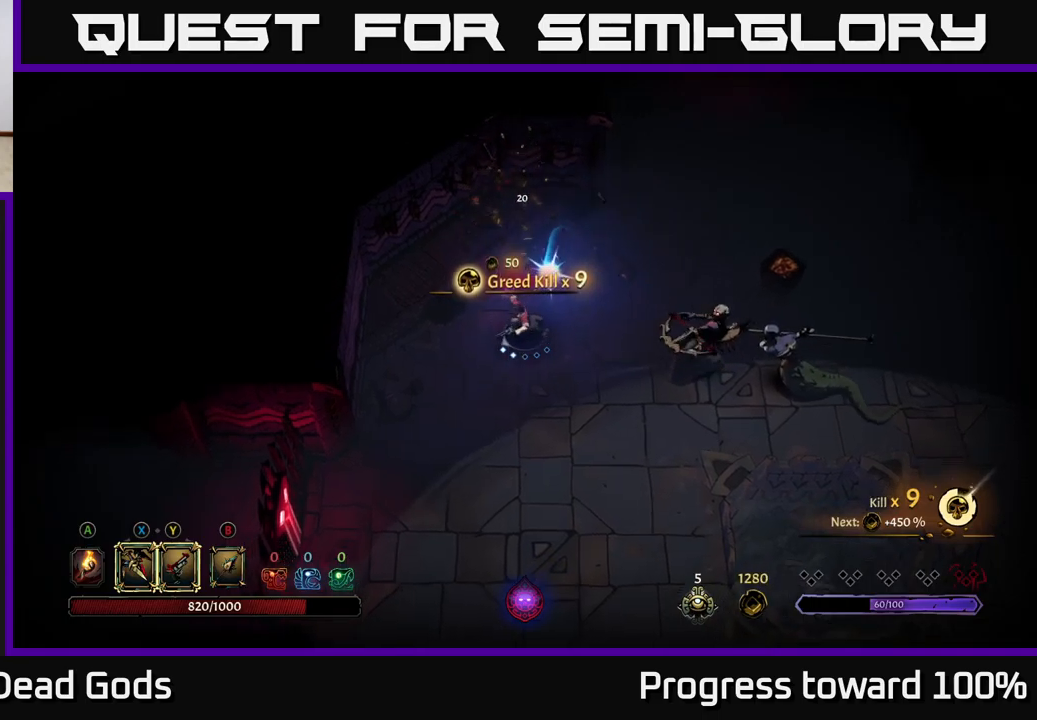
{"buttons": [], "left_stick": "down", "right_stick": "center", "events": [[350, "left_stick", "down"]]}
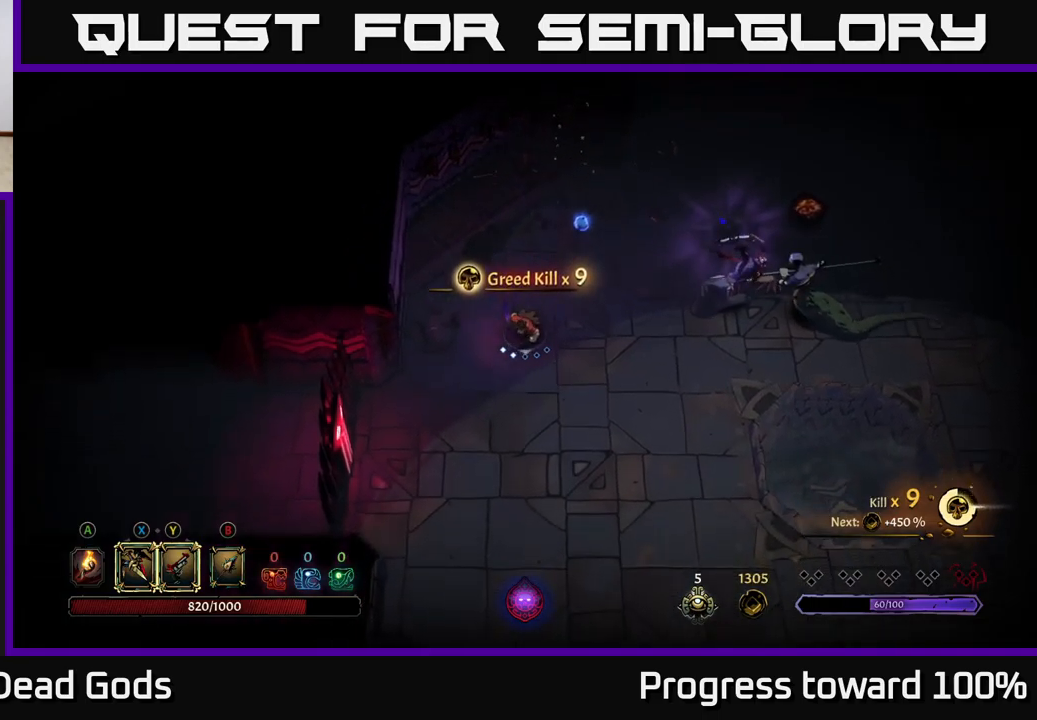
{"buttons": ["R2"], "left_stick": "right", "right_stick": "center", "events": [[34, "left_stick", "down-right"], [384, "left_stick", "right"], [467, "R2", "down"]]}
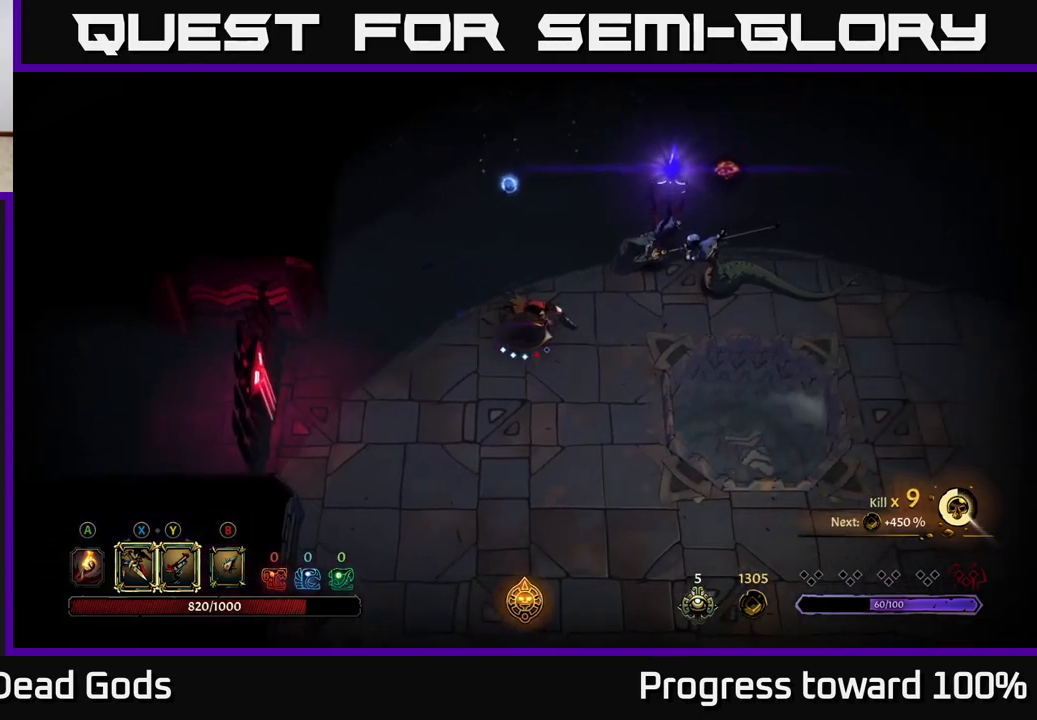
{"buttons": ["X"], "left_stick": "up-right", "right_stick": "center", "events": [[84, "R2", "up"], [300, "left_stick", "up-right"], [467, "X", "down"]]}
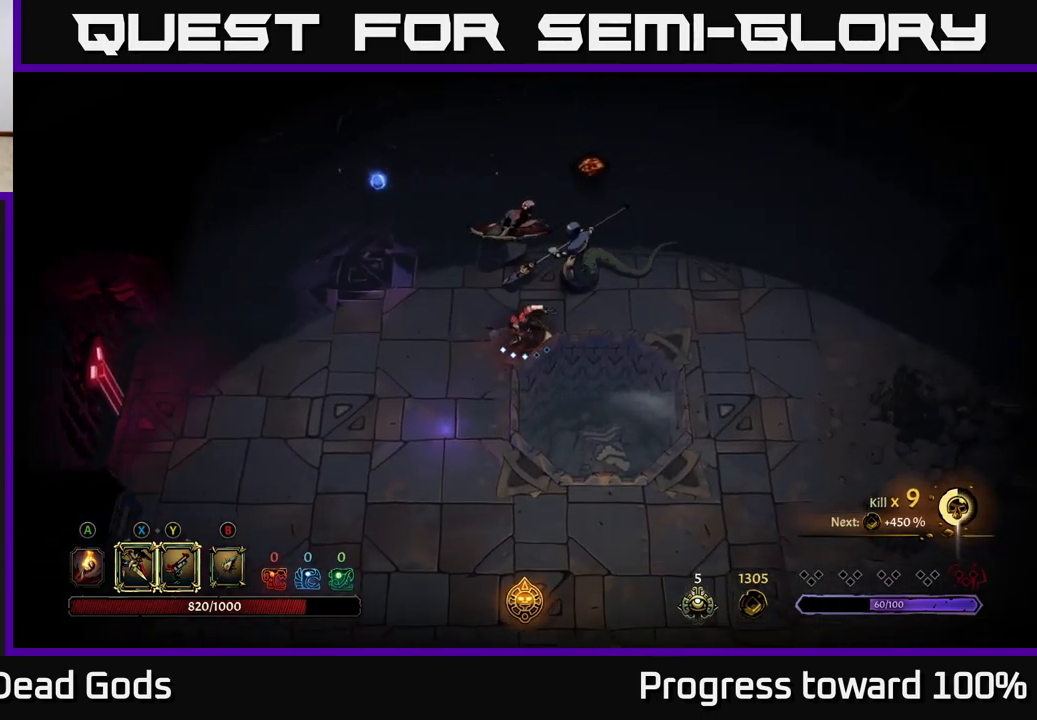
{"buttons": [], "left_stick": "up-right", "right_stick": "center", "events": [[134, "X", "up"], [284, "X", "down"], [434, "X", "up"]]}
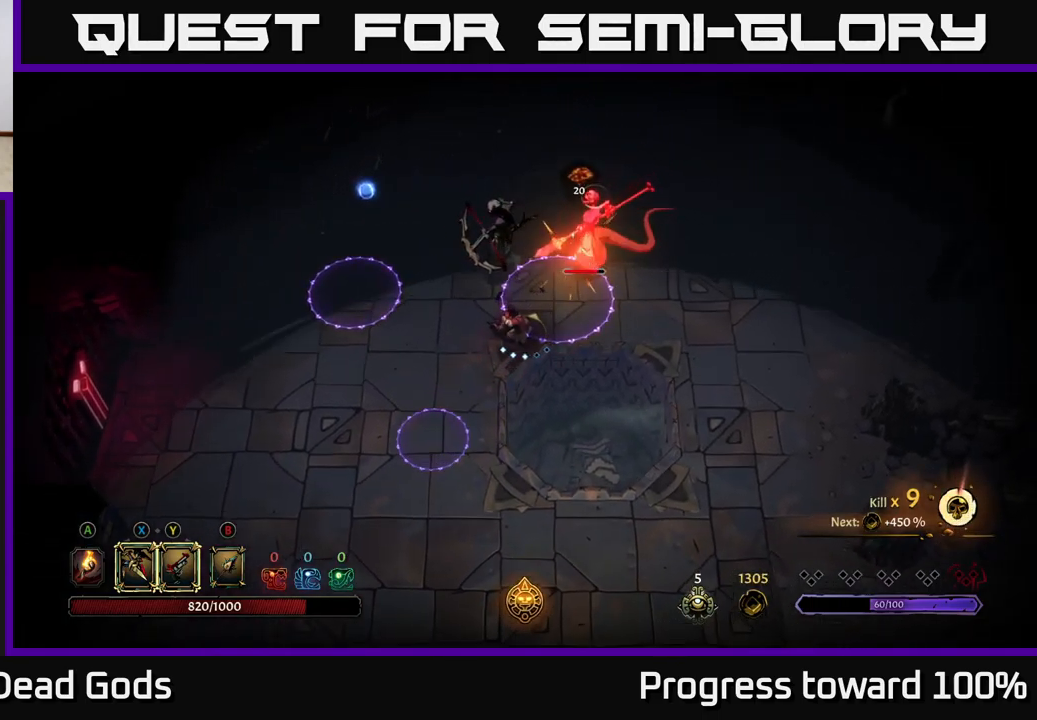
{"buttons": ["R2"], "left_stick": "up-left", "right_stick": "center", "events": [[67, "left_stick", "up"], [200, "left_stick", "up-left"], [434, "R2", "down"]]}
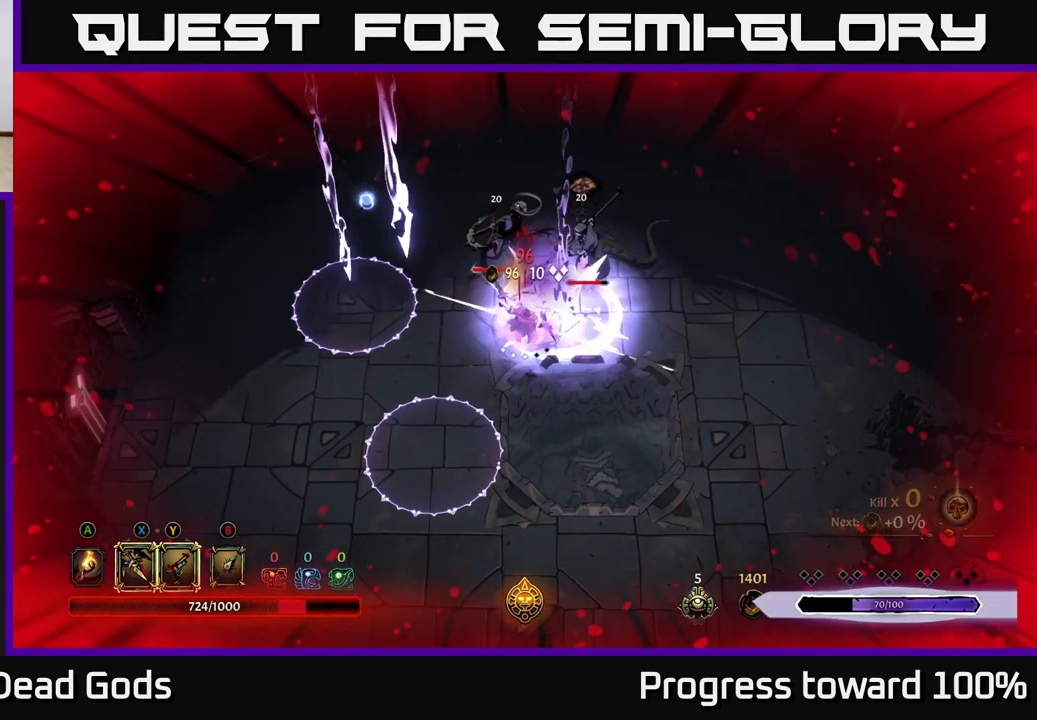
{"buttons": [], "left_stick": "up", "right_stick": "center", "events": [[67, "R2", "up"], [67, "left_stick", "up"], [150, "R2", "down"], [250, "R2", "up"], [350, "R2", "down"], [417, "R2", "up"]]}
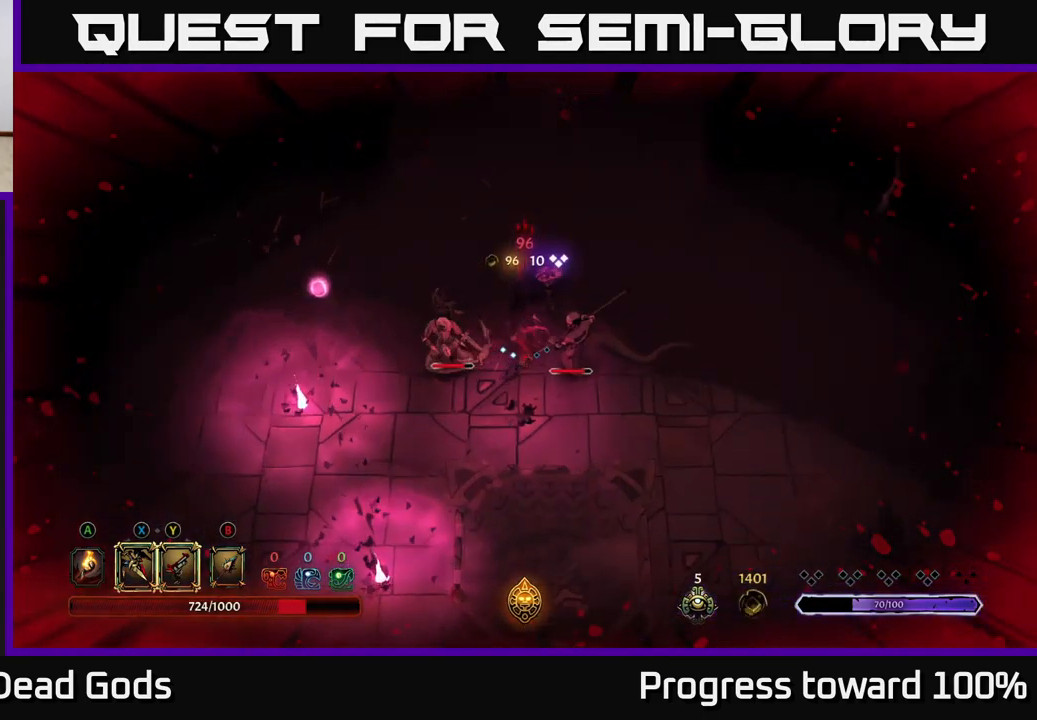
{"buttons": [], "left_stick": "left", "right_stick": "center", "events": [[67, "left_stick", "center"], [134, "left_stick", "down"], [267, "left_stick", "down-left"], [350, "X", "down"], [467, "X", "up"], [484, "left_stick", "left"]]}
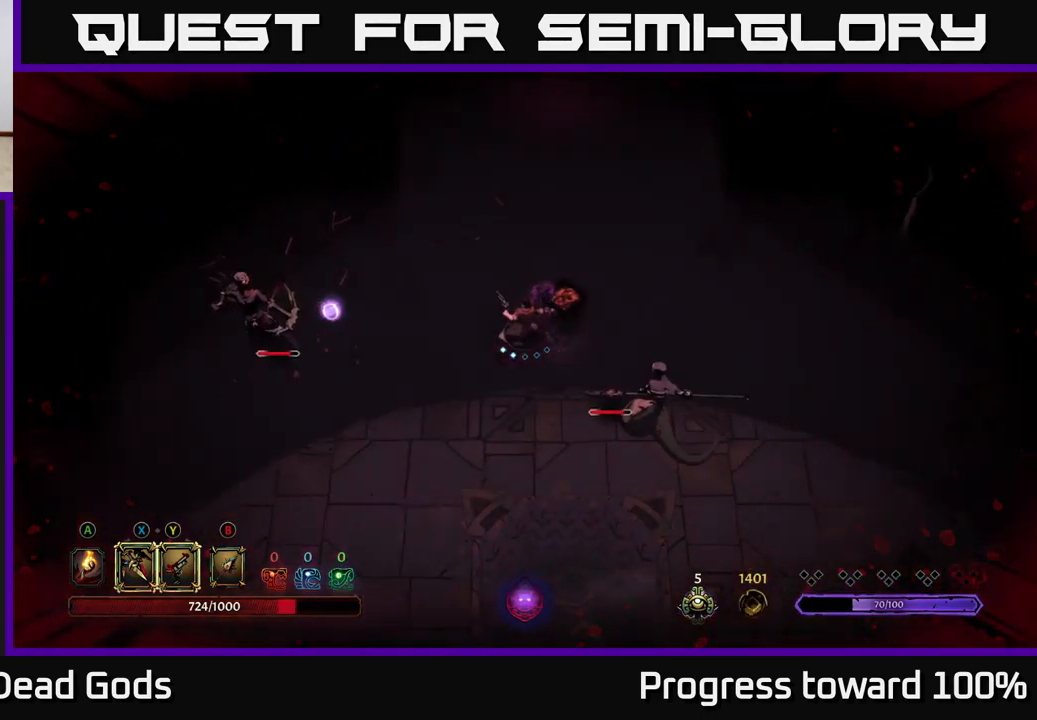
{"buttons": [], "left_stick": "left", "right_stick": "center", "events": [[234, "X", "down"], [334, "X", "up"]]}
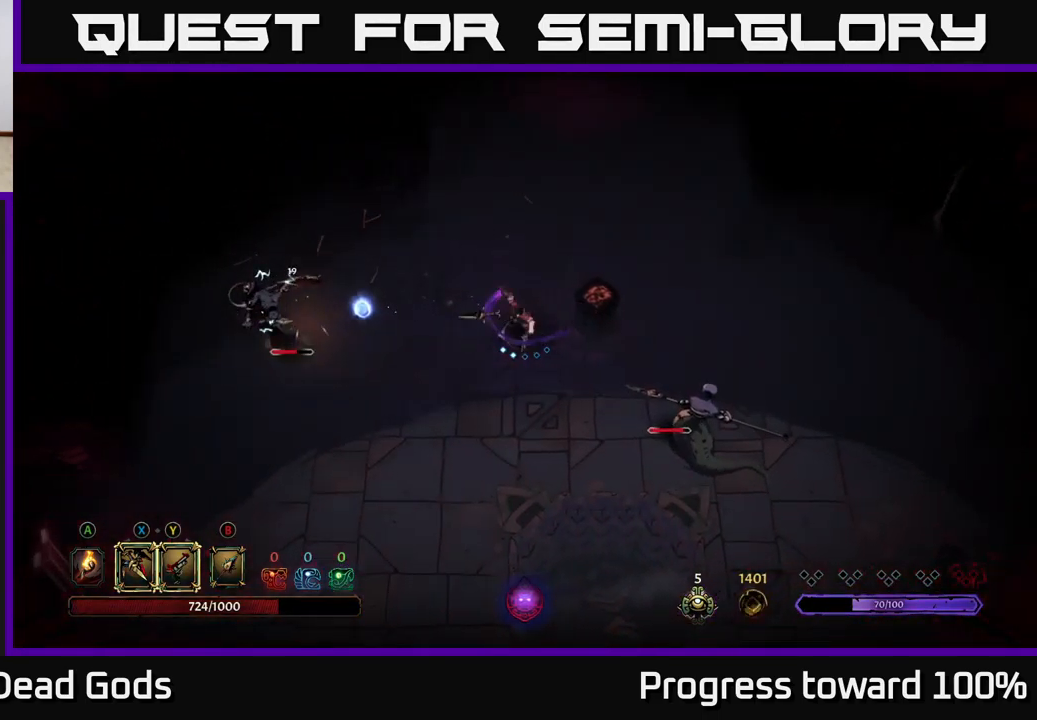
{"buttons": [], "left_stick": "center", "right_stick": "center", "events": [[184, "Y", "down"], [267, "Y", "up"], [484, "left_stick", "center"]]}
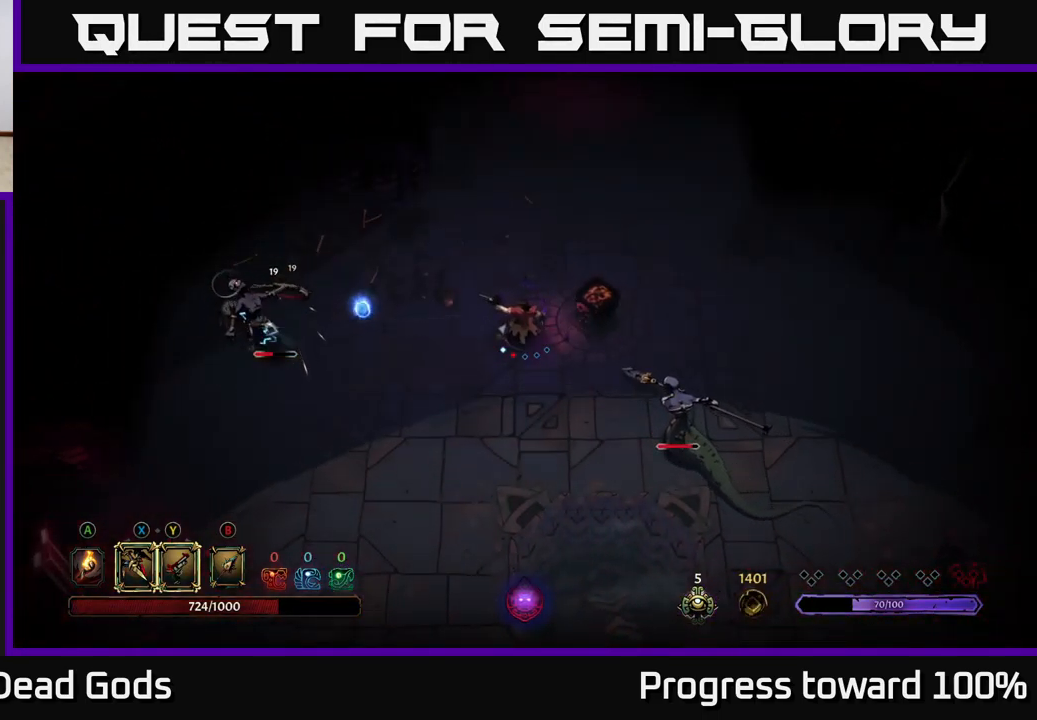
{"buttons": [], "left_stick": "left", "right_stick": "center", "events": [[334, "left_stick", "left"]]}
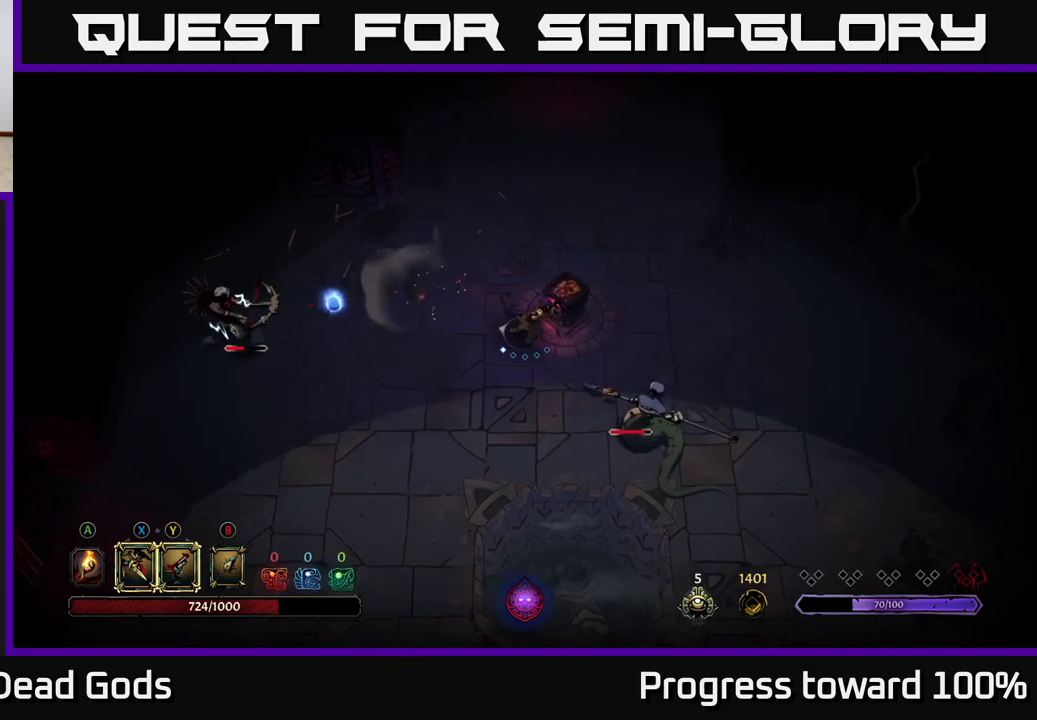
{"buttons": [], "left_stick": "left", "right_stick": "center", "events": []}
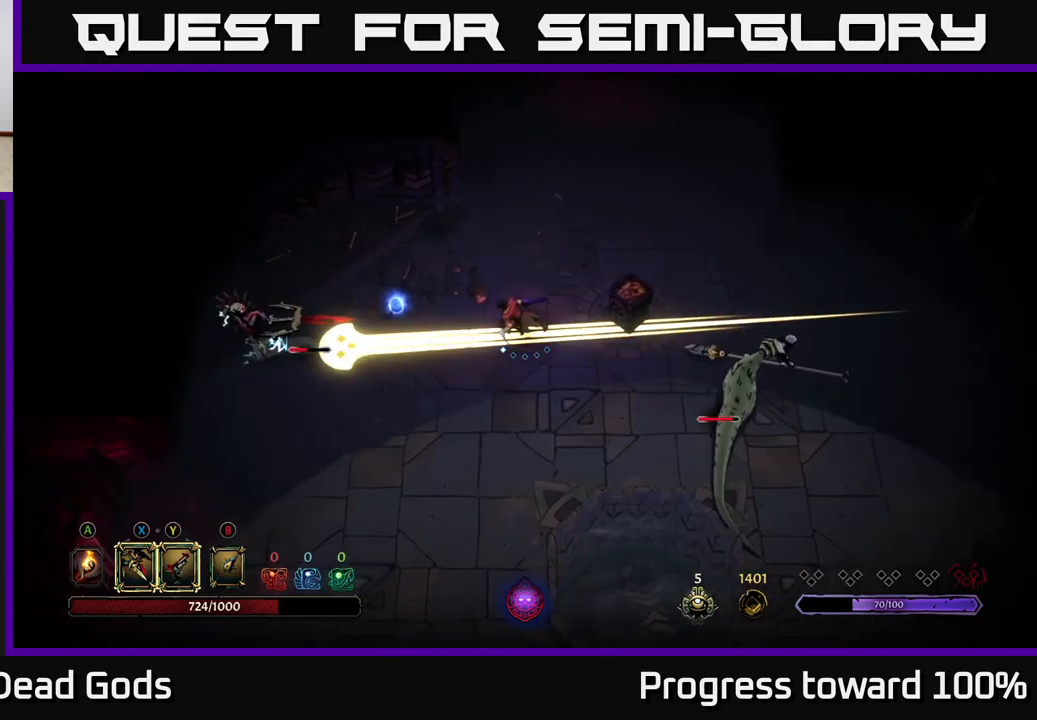
{"buttons": [], "left_stick": "center", "right_stick": "center", "events": [[183, "R2", "down"], [283, "R2", "up"], [500, "left_stick", "center"]]}
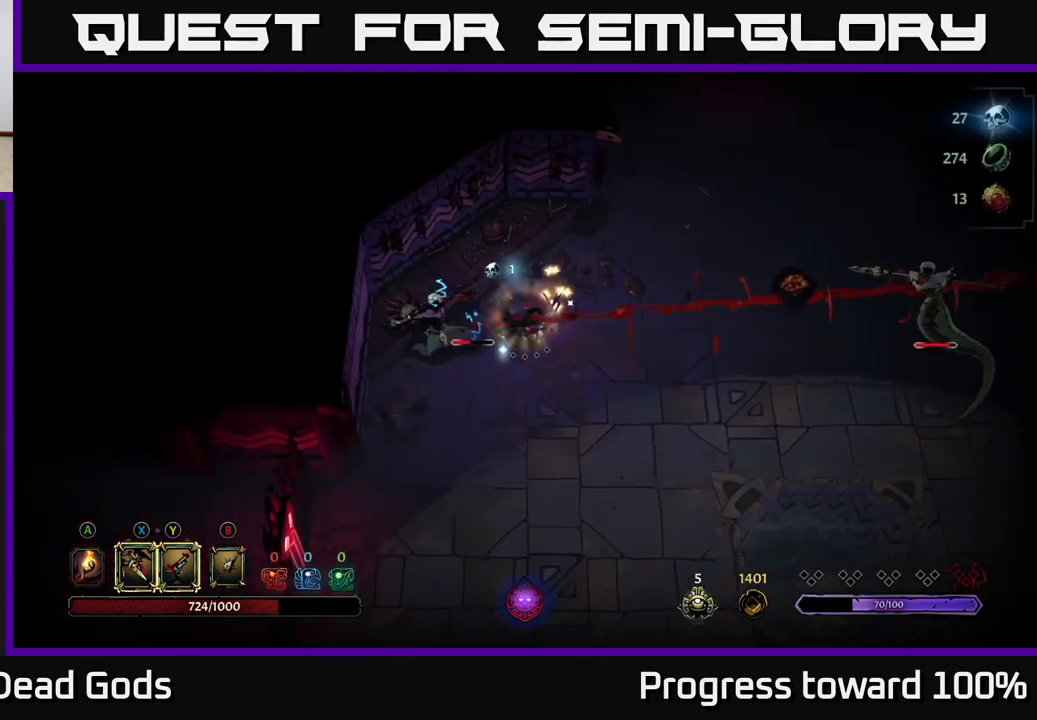
{"buttons": [], "left_stick": "down", "right_stick": "center", "events": [[200, "left_stick", "down"]]}